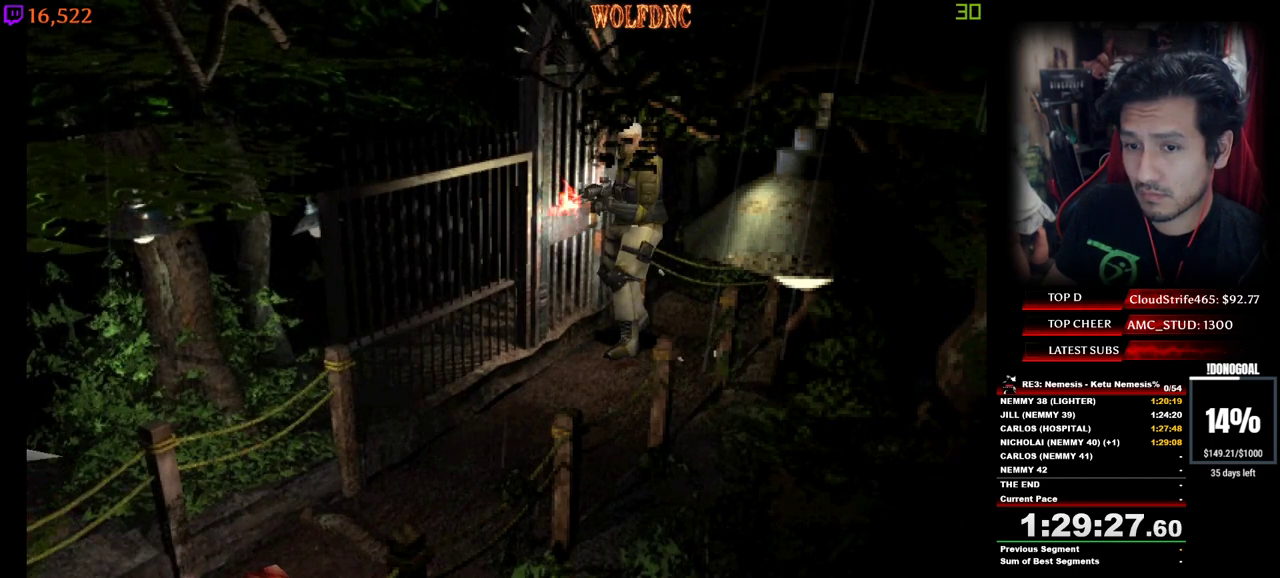
Gameplay with keyboard; each line is a JSON object with the keys held at the frame after it. "events" lists presses ("down") and releases ("up") of "a", "ctrl", "d", "e", "equals", "minus", "num0", "num2", "num4", "num5", "num6", "num8", "s", "shift", "space" and "w" between this image and that frame as [ms after this image, input, new state], when the widget could be followed in between. No other keys are recorded. Mouse input is not recorded.
{"keys": ["minus"], "events": [[33, "num2", "down"], [67, "s", "down"], [167, "s", "up"], [217, "num2", "up"], [267, "num2", "down"], [350, "num2", "up"], [400, "num2", "down"], [500, "num2", "up"]]}
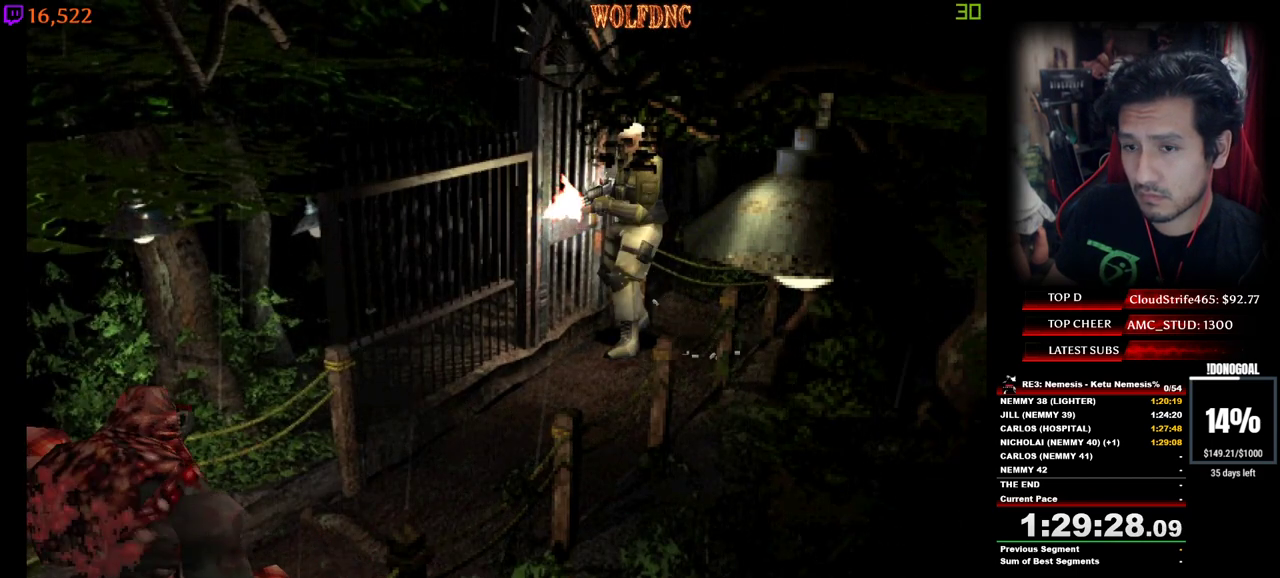
{"keys": ["minus", "num2"], "events": [[50, "num2", "down"], [233, "num2", "up"], [283, "num2", "down"], [317, "s", "down"], [367, "num2", "up"], [417, "num2", "down"], [417, "s", "up"]]}
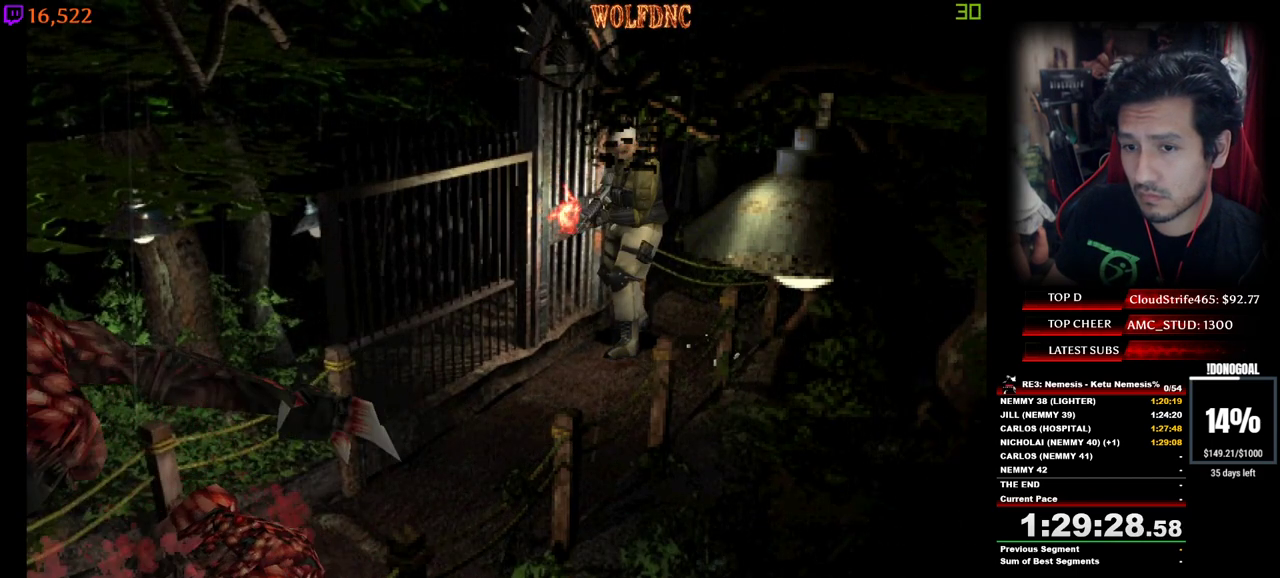
{"keys": ["minus"], "events": [[100, "num2", "up"], [200, "num2", "down"], [250, "num2", "up"], [283, "num2", "down"], [383, "num2", "up"], [433, "num2", "down"], [483, "num2", "up"]]}
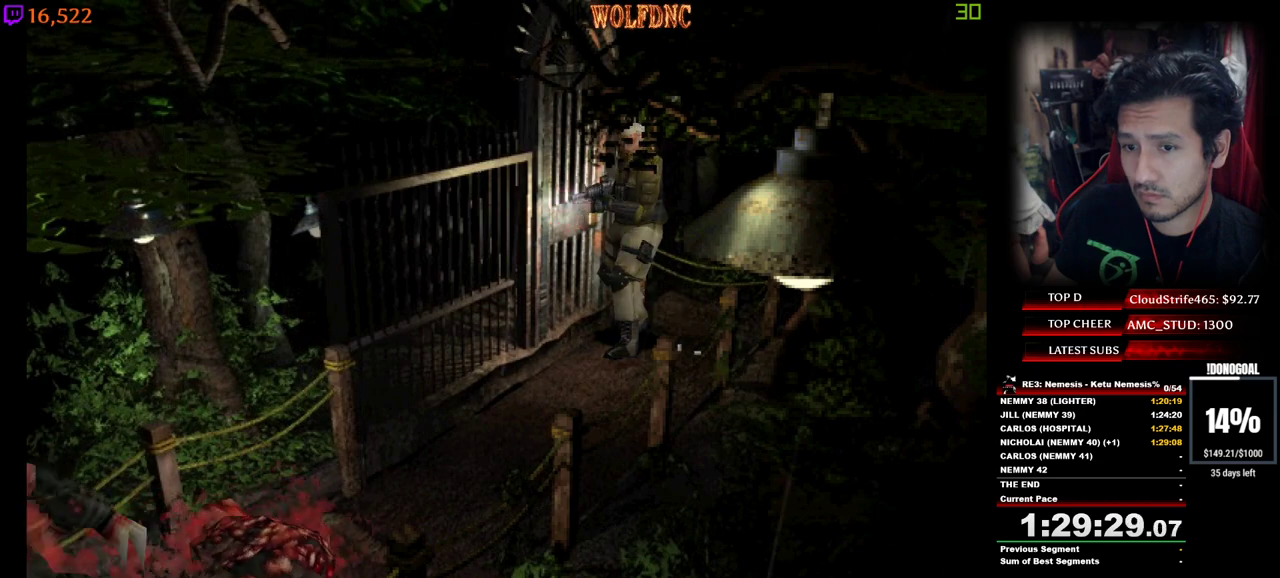
{"keys": ["minus"], "events": [[67, "num2", "down"], [117, "num2", "up"], [217, "num2", "down"], [267, "num2", "up"], [350, "num2", "down"], [450, "num2", "up"]]}
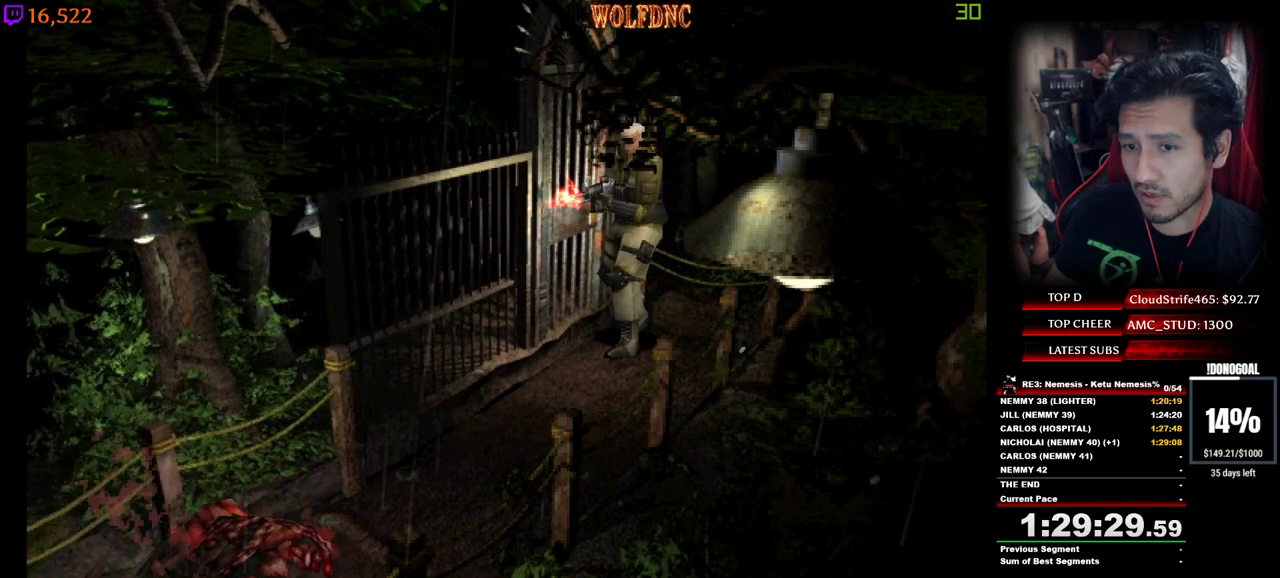
{"keys": ["minus"], "events": [[33, "num2", "down"], [83, "num2", "up"], [183, "num2", "down"], [317, "num2", "up"]]}
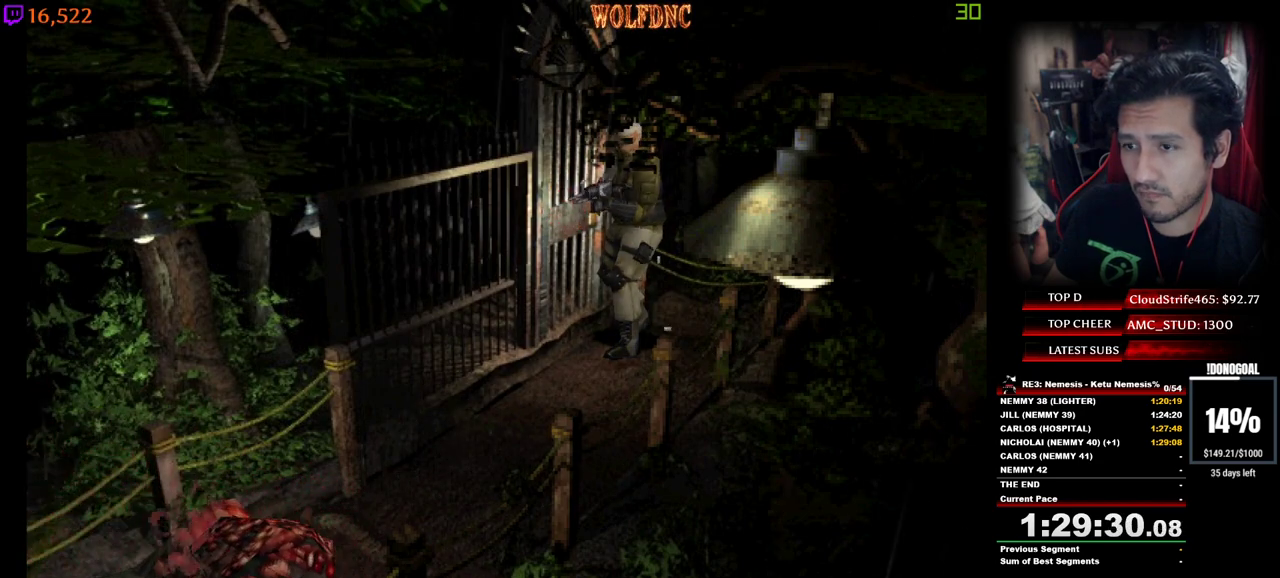
{"keys": ["minus"], "events": [[100, "num2", "down"], [150, "num2", "up"]]}
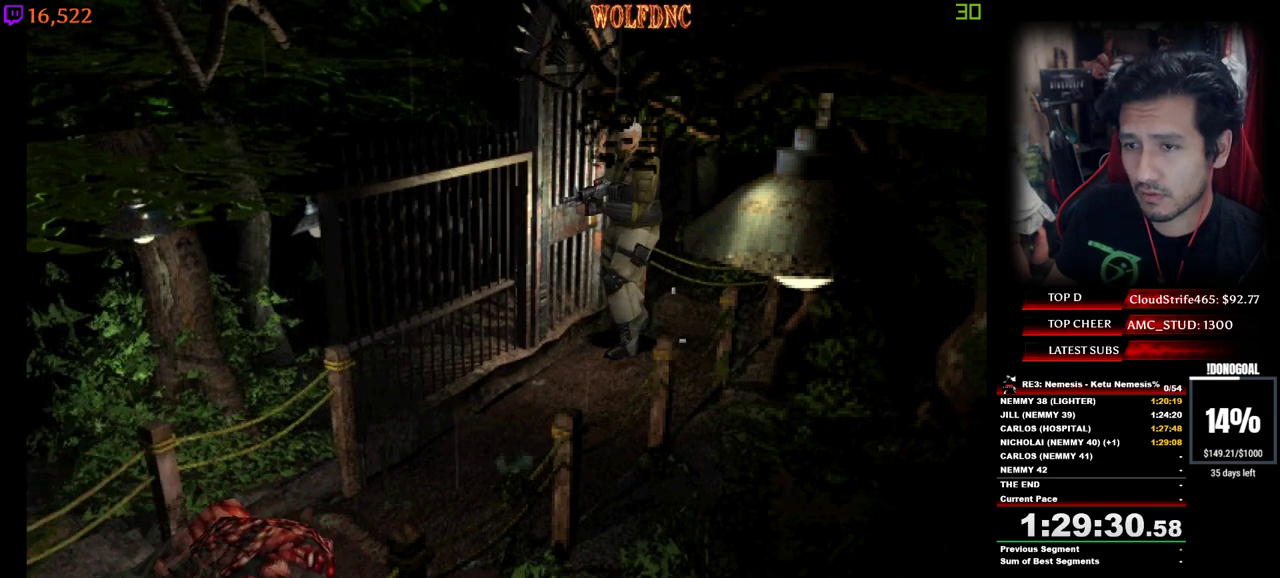
{"keys": [], "events": [[167, "minus", "up"], [450, "num6", "down"], [500, "num6", "up"]]}
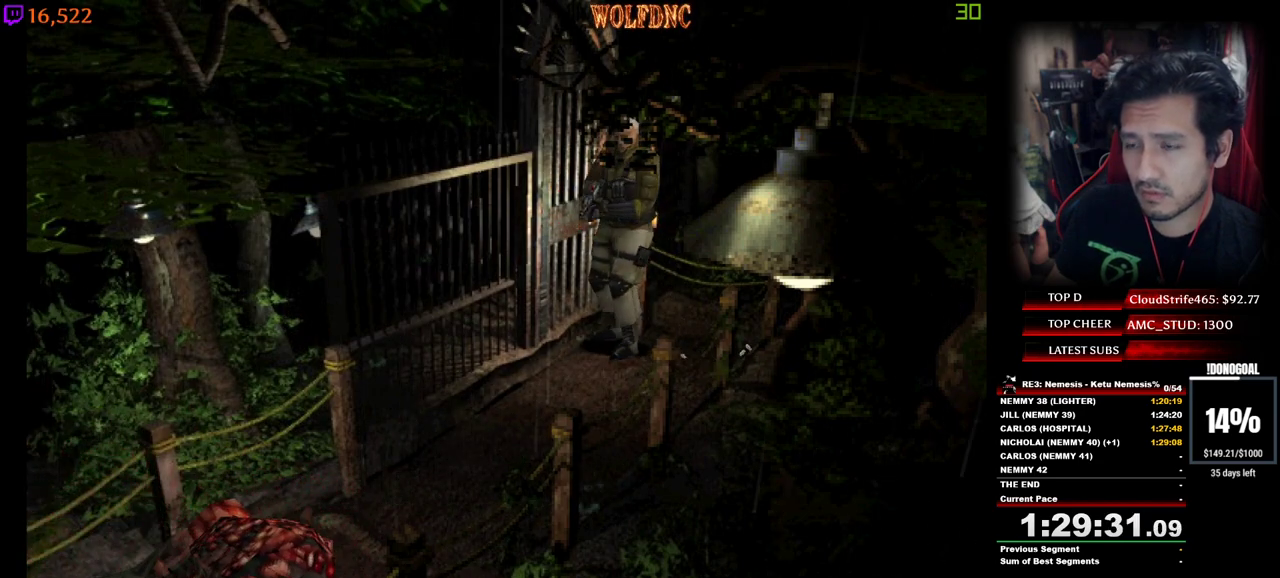
{"keys": [], "events": [[50, "num6", "down"], [233, "num6", "up"], [283, "num6", "down"], [317, "num6", "up"], [367, "num6", "down"], [467, "num6", "up"]]}
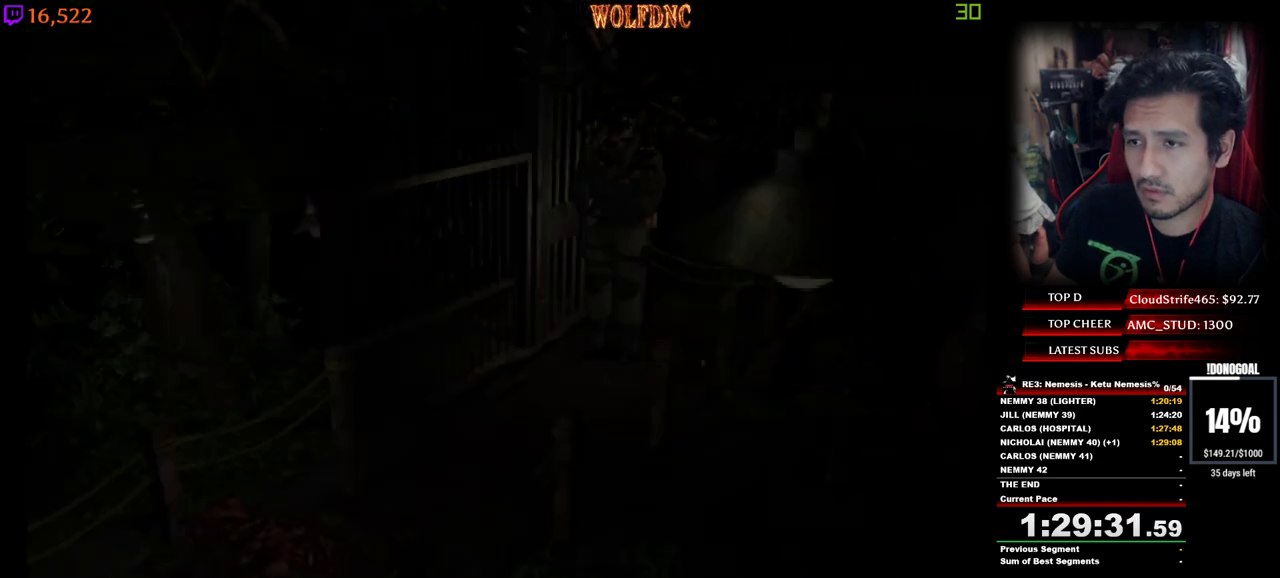
{"keys": ["num2"], "events": [[433, "num2", "down"]]}
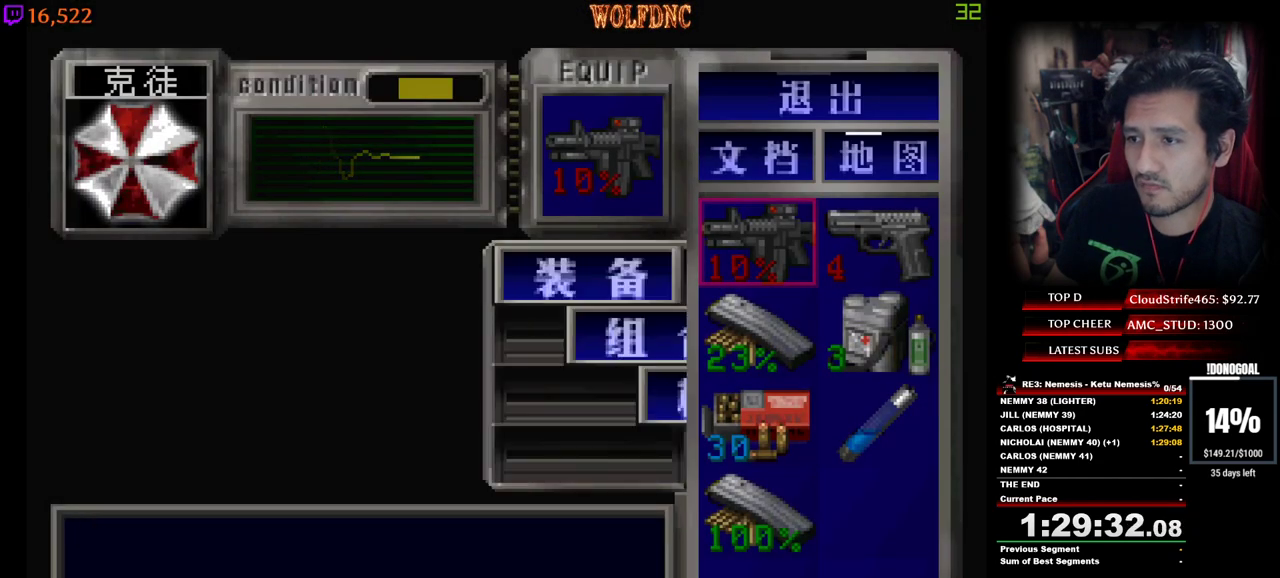
{"keys": [], "events": [[33, "num2", "up"], [67, "s", "down"], [167, "num2", "down"], [167, "s", "up"], [267, "num2", "up"], [267, "s", "down"], [350, "num2", "down"], [350, "s", "up"], [450, "num2", "up"]]}
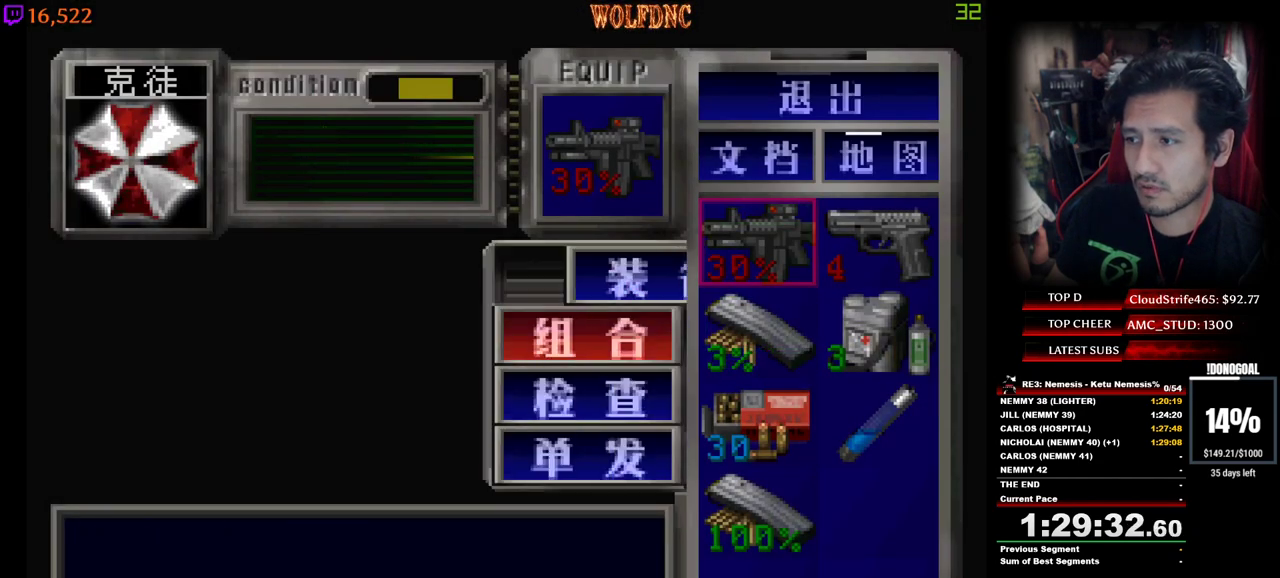
{"keys": [], "events": []}
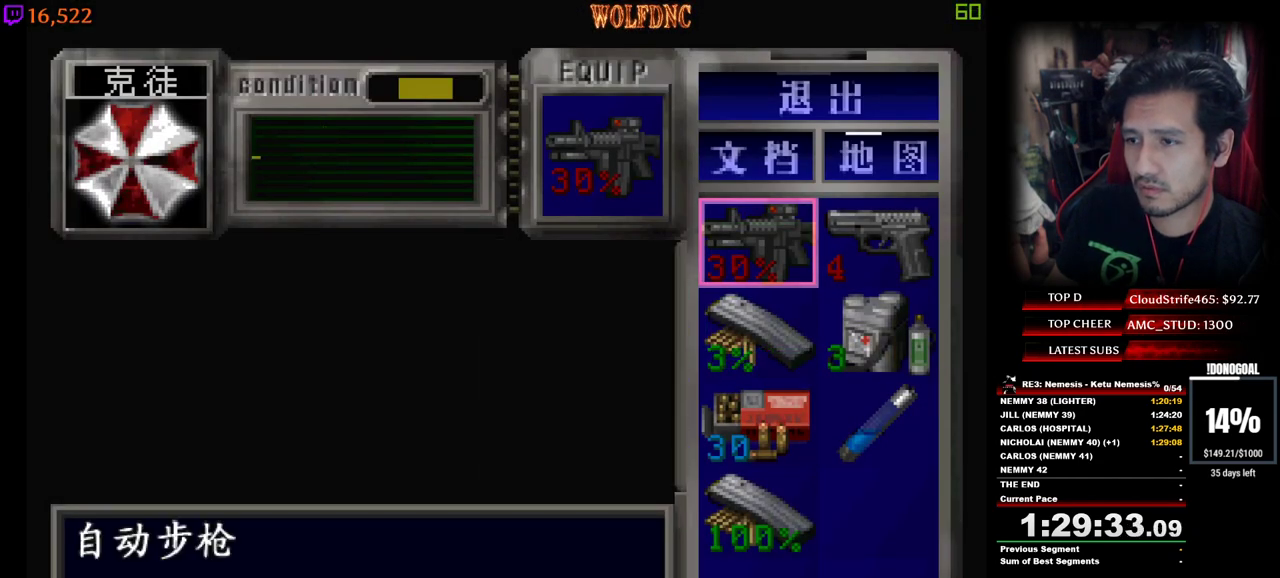
{"keys": ["minus"], "events": [[250, "num4", "down"], [333, "num4", "up"], [433, "minus", "down"]]}
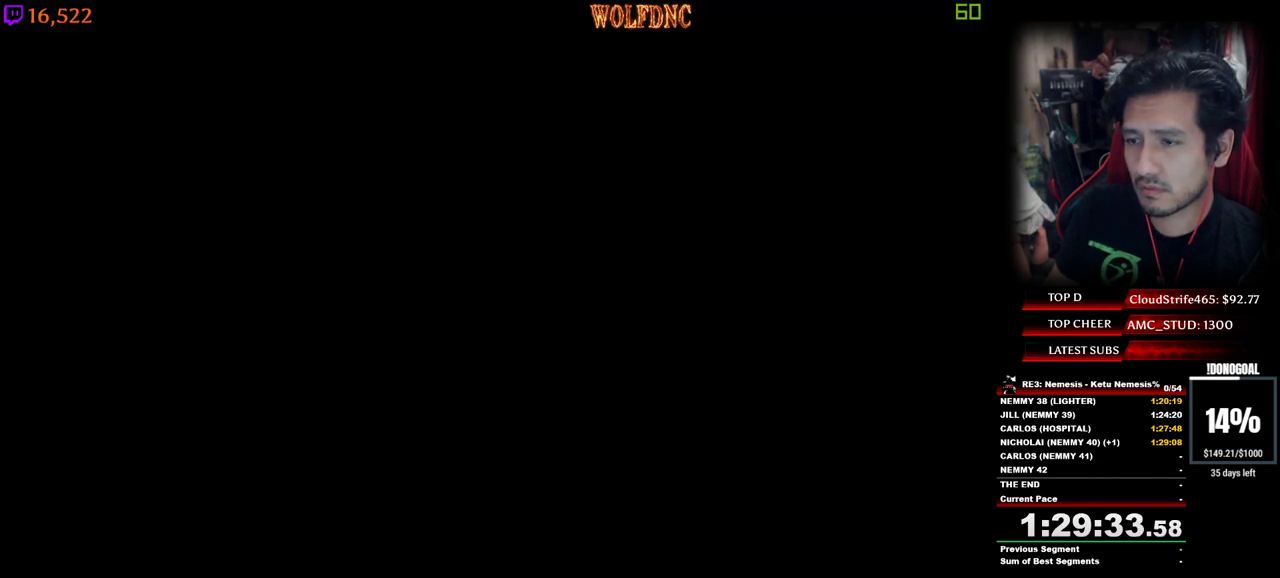
{"keys": ["a"], "events": [[267, "minus", "up"], [350, "a", "down"]]}
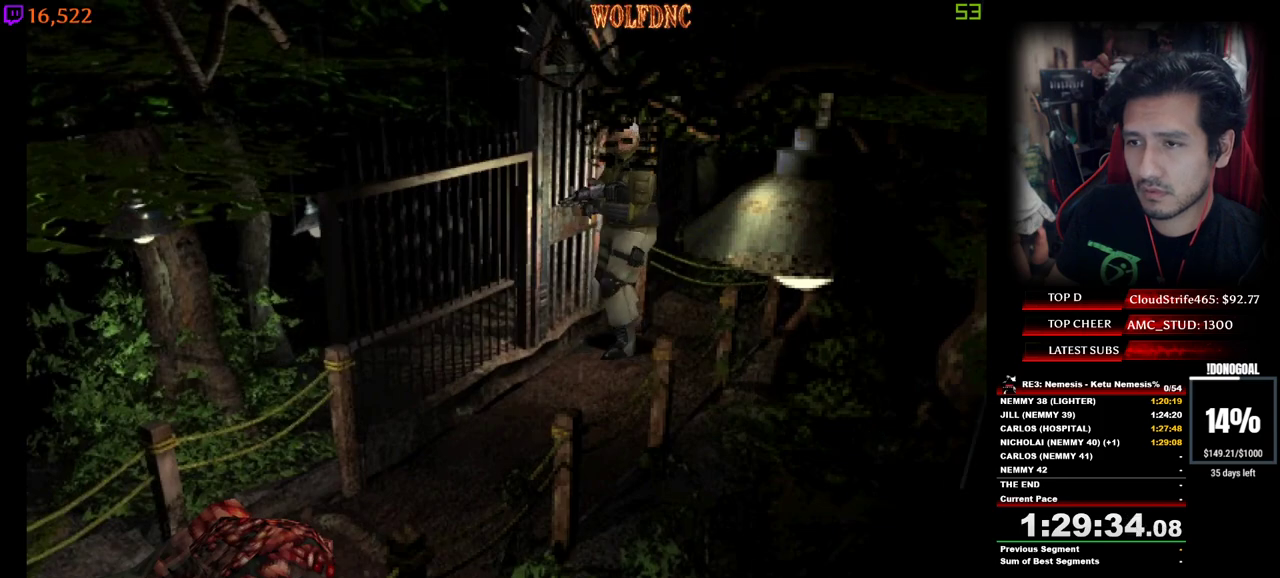
{"keys": ["a"], "events": []}
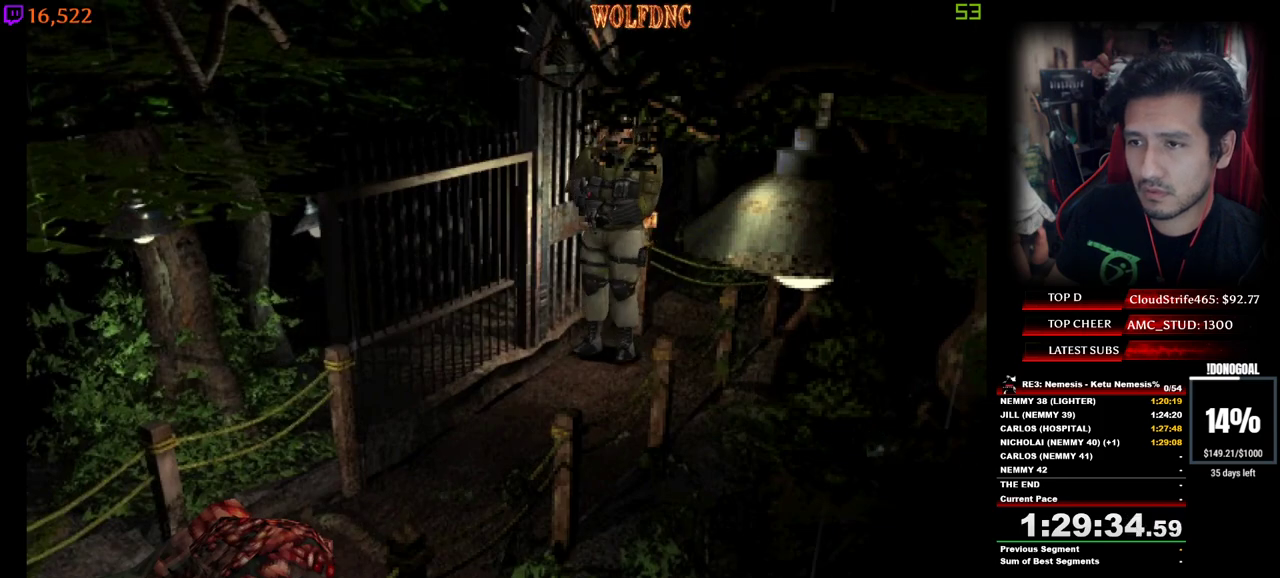
{"keys": ["minus", "num2"], "events": [[283, "a", "up"], [283, "minus", "down"], [433, "num2", "down"]]}
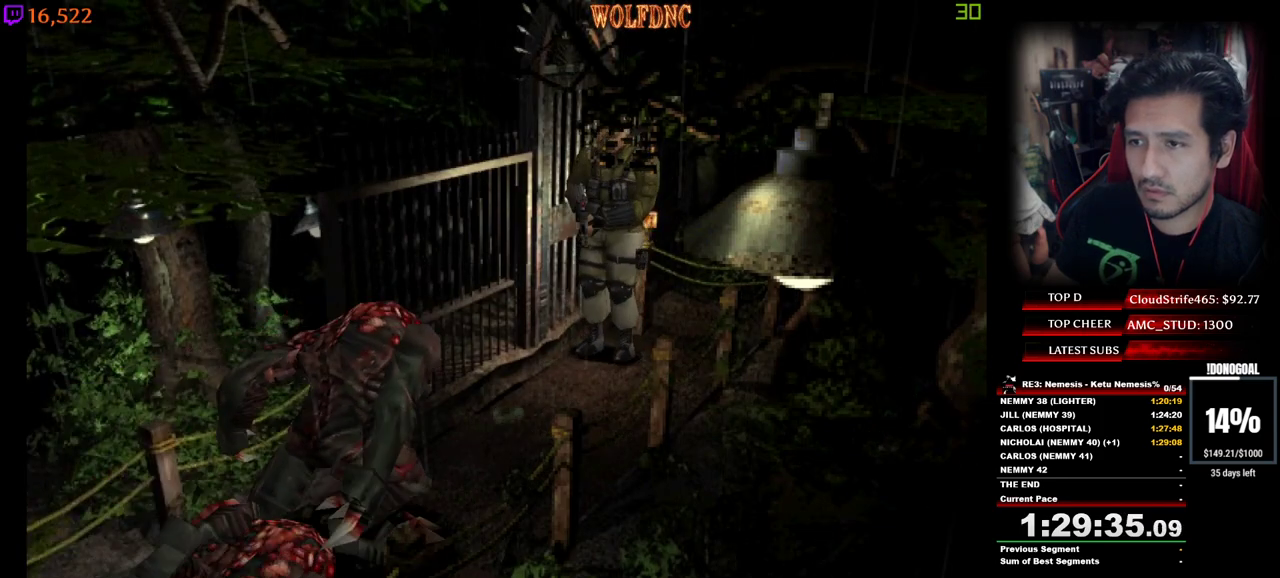
{"keys": ["minus", "num2"], "events": []}
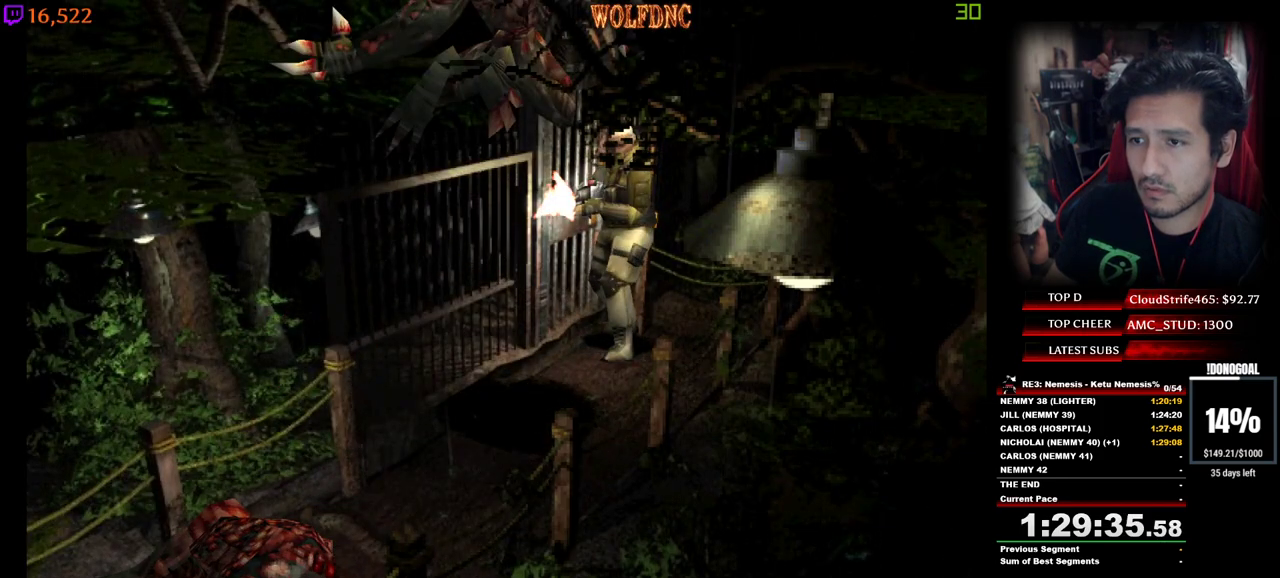
{"keys": ["minus", "num2"], "events": []}
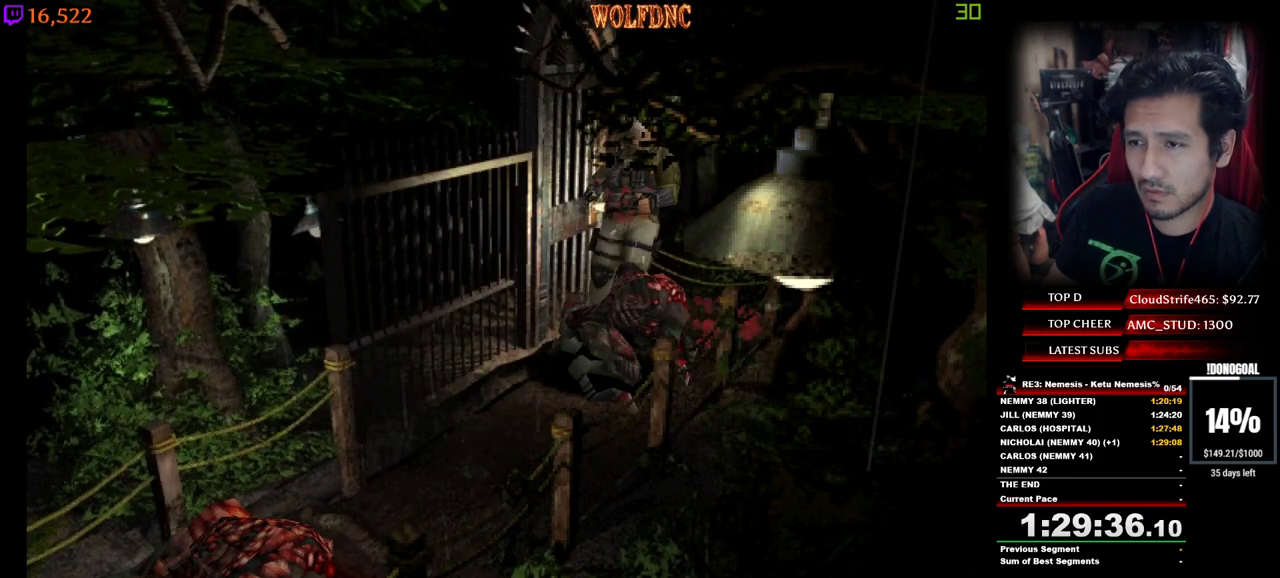
{"keys": ["d"], "events": [[50, "num2", "up"], [100, "minus", "up"], [383, "d", "down"]]}
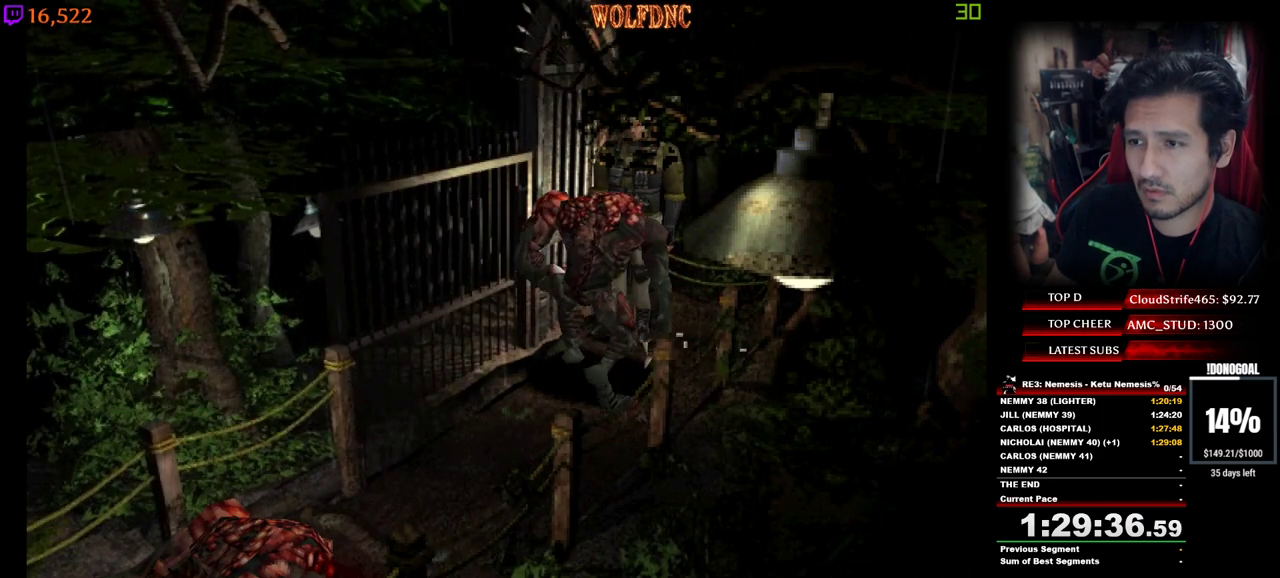
{"keys": ["minus", "num2", "s"], "events": [[33, "minus", "down"], [67, "num2", "down"], [117, "s", "down"], [267, "d", "up"]]}
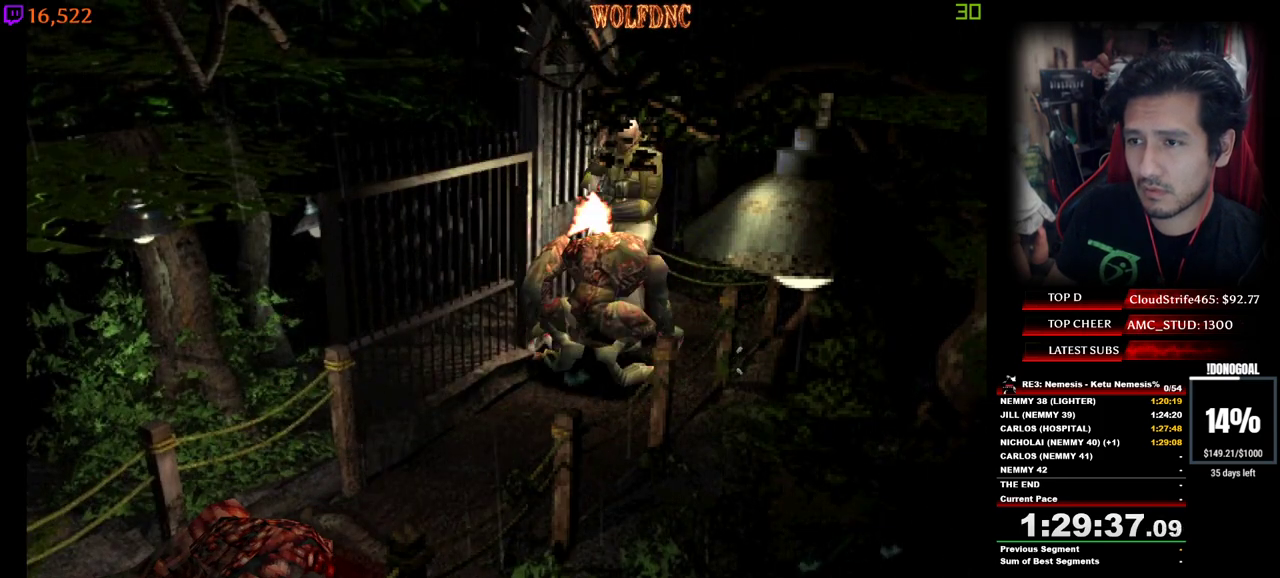
{"keys": ["d", "minus", "num2"], "events": [[133, "s", "up"], [283, "s", "down"], [317, "d", "down"], [317, "s", "up"]]}
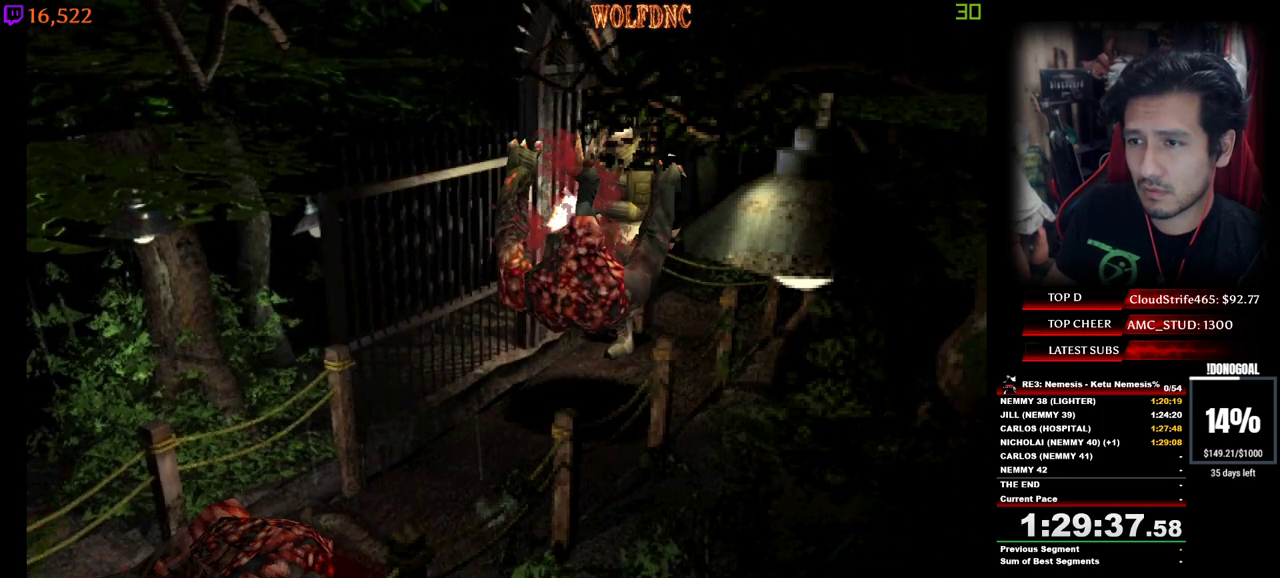
{"keys": ["minus", "num2", "s"], "events": [[150, "d", "up"], [300, "a", "down"], [333, "a", "up"], [433, "d", "down"], [433, "s", "down"], [483, "d", "up"]]}
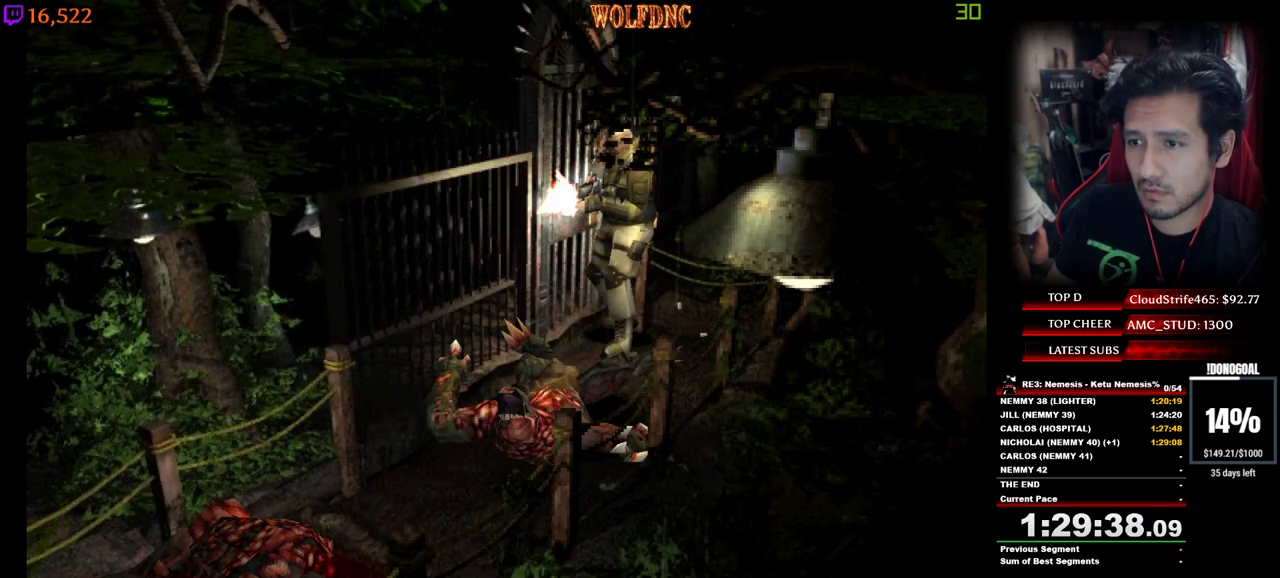
{"keys": ["minus", "num2", "s"], "events": [[67, "d", "down"], [67, "s", "up"], [167, "s", "down"], [217, "d", "up"], [300, "s", "up"], [350, "s", "down"], [450, "s", "up"], [500, "s", "down"]]}
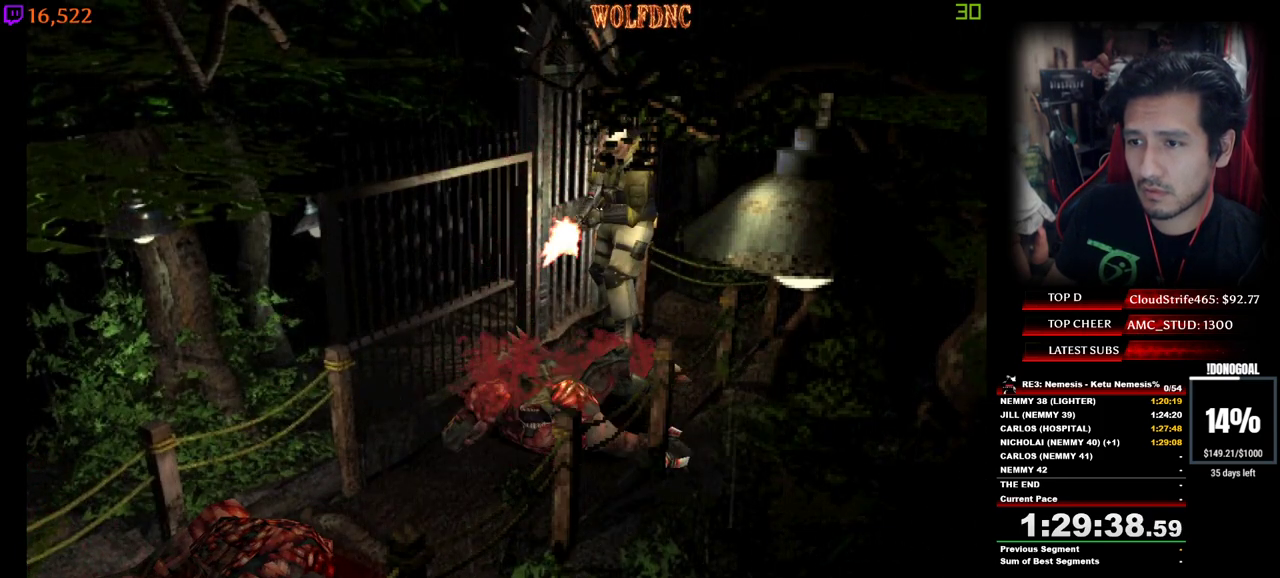
{"keys": ["minus", "num2"], "events": [[83, "s", "up"], [133, "s", "down"], [183, "s", "up"], [283, "s", "down"], [317, "s", "up"]]}
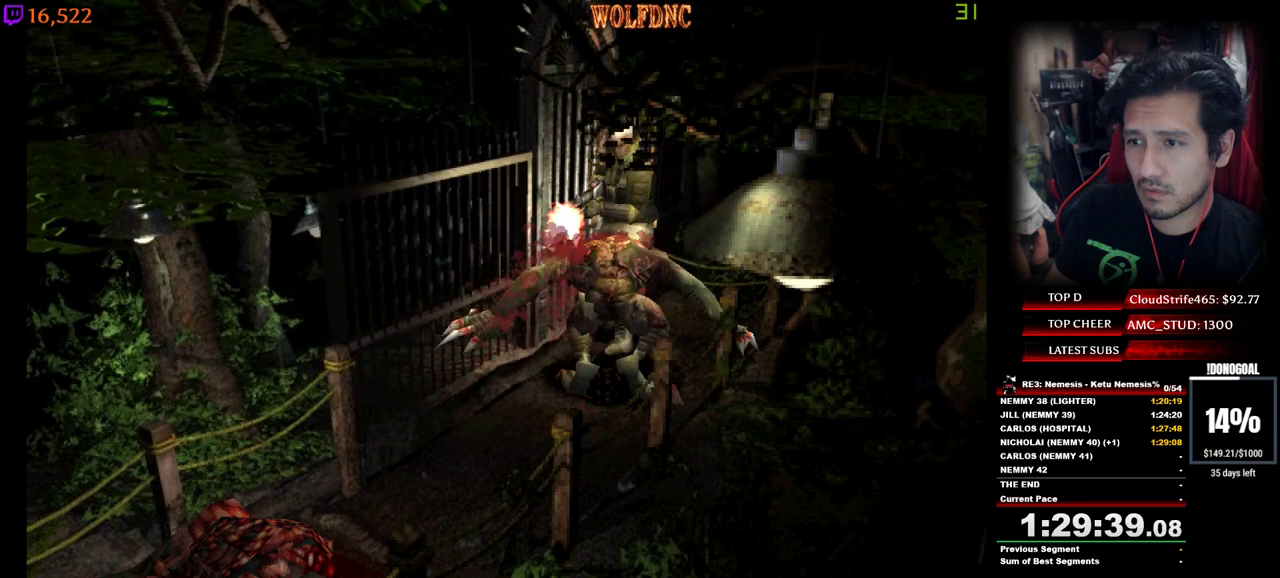
{"keys": [], "events": [[17, "d", "down"], [50, "s", "down"], [100, "d", "up"], [100, "s", "up"], [200, "s", "down"], [300, "s", "up"], [333, "s", "down"], [433, "num2", "up"], [433, "s", "up"], [483, "minus", "up"]]}
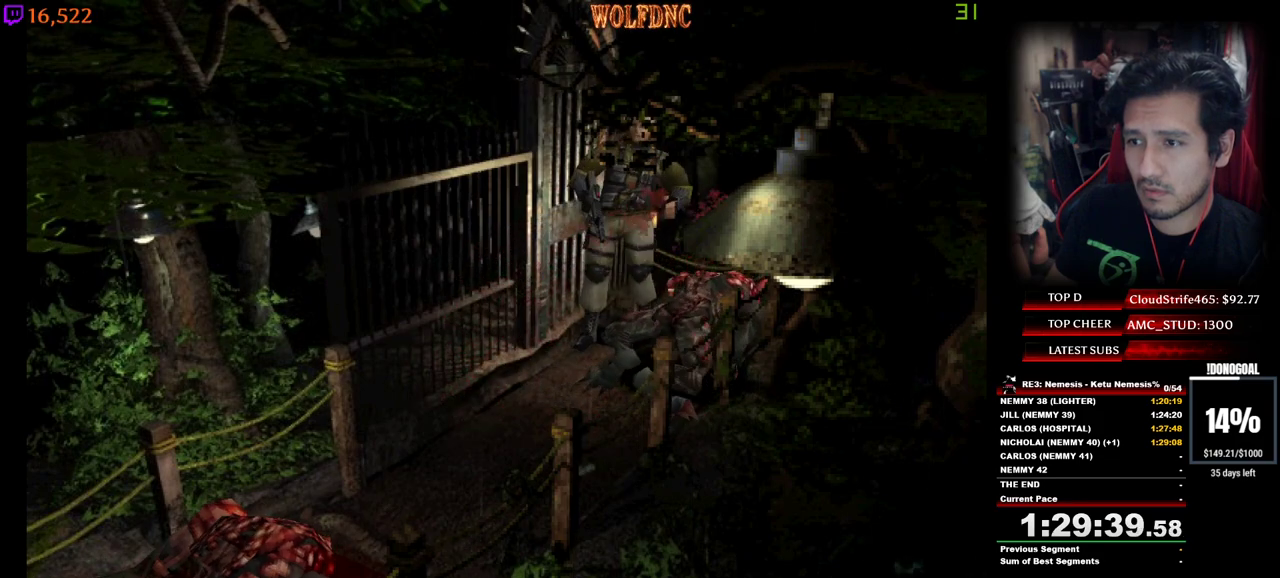
{"keys": ["num6"], "events": [[167, "num6", "down"], [217, "num6", "up"], [300, "num6", "down"], [350, "num6", "up"], [400, "num6", "down"], [450, "num6", "up"], [500, "num6", "down"]]}
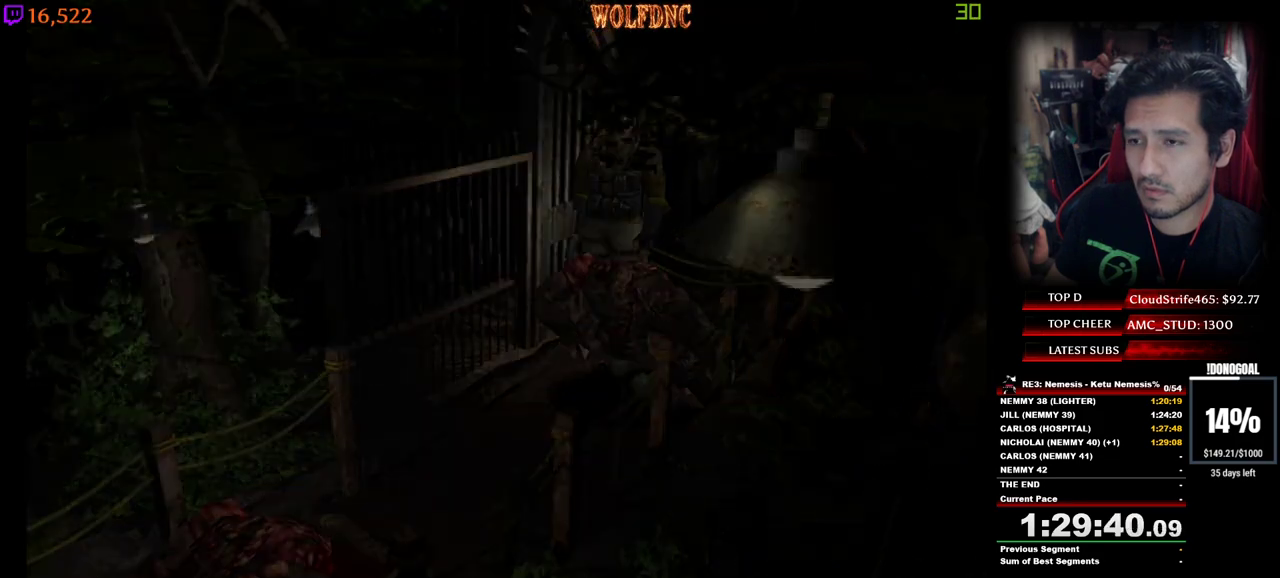
{"keys": ["s"], "events": [[83, "num6", "up"], [317, "s", "down"], [417, "s", "up"], [467, "s", "down"]]}
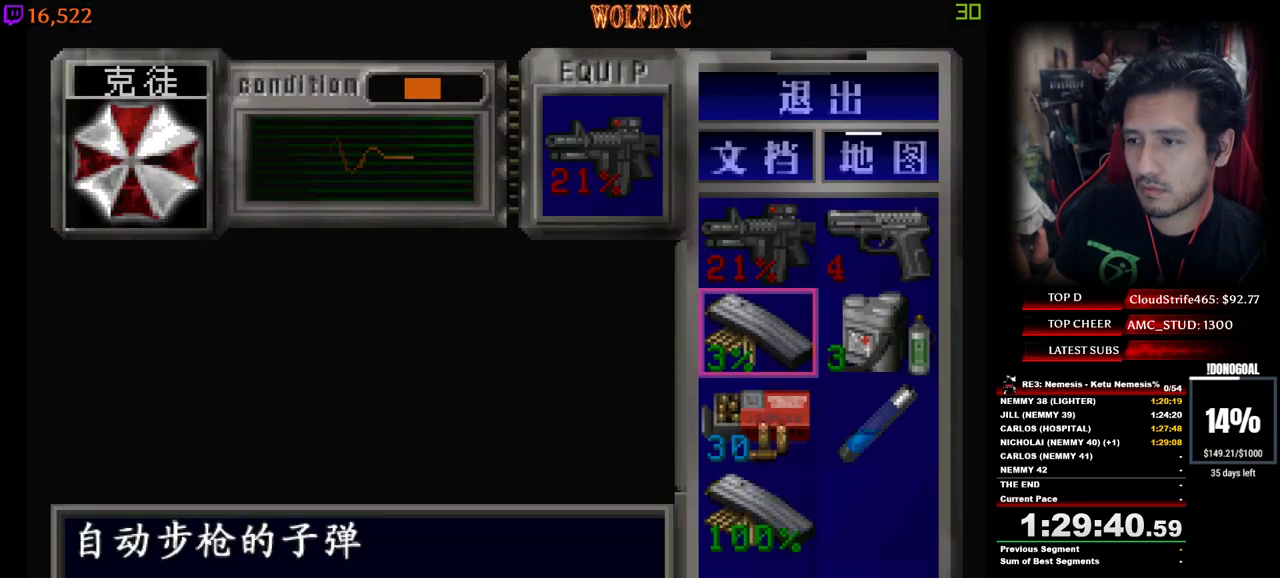
{"keys": ["num2"], "events": [[50, "s", "up"], [200, "d", "down"], [300, "d", "up"], [300, "w", "down"], [333, "w", "up"], [483, "num2", "down"]]}
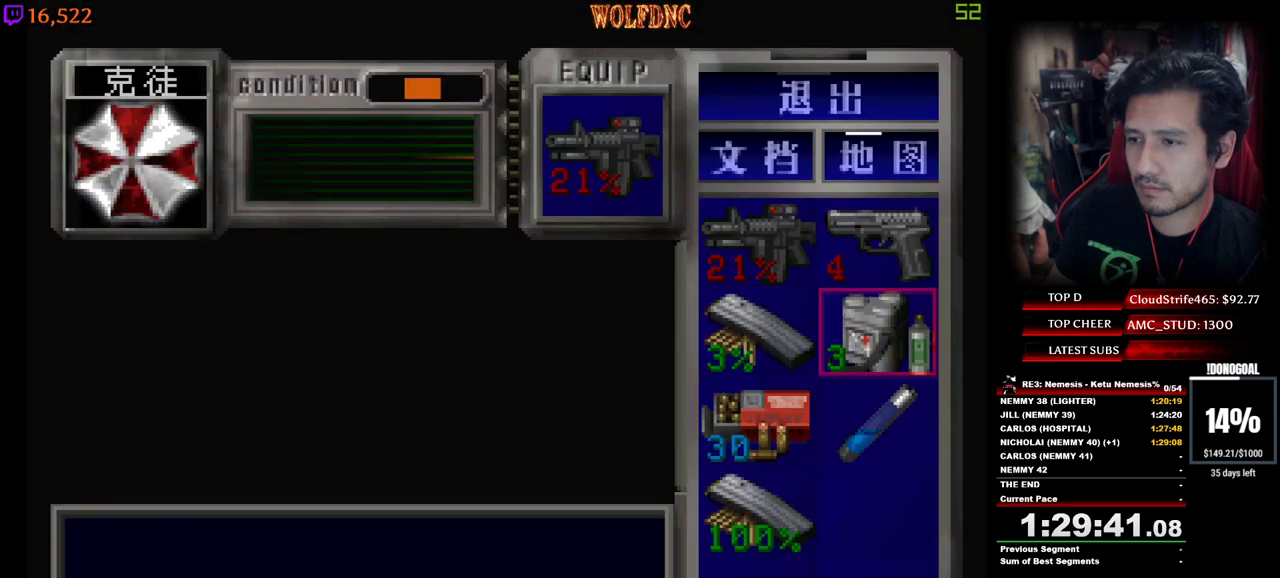
{"keys": [], "events": [[67, "num2", "up"], [117, "num2", "down"], [217, "num2", "up"]]}
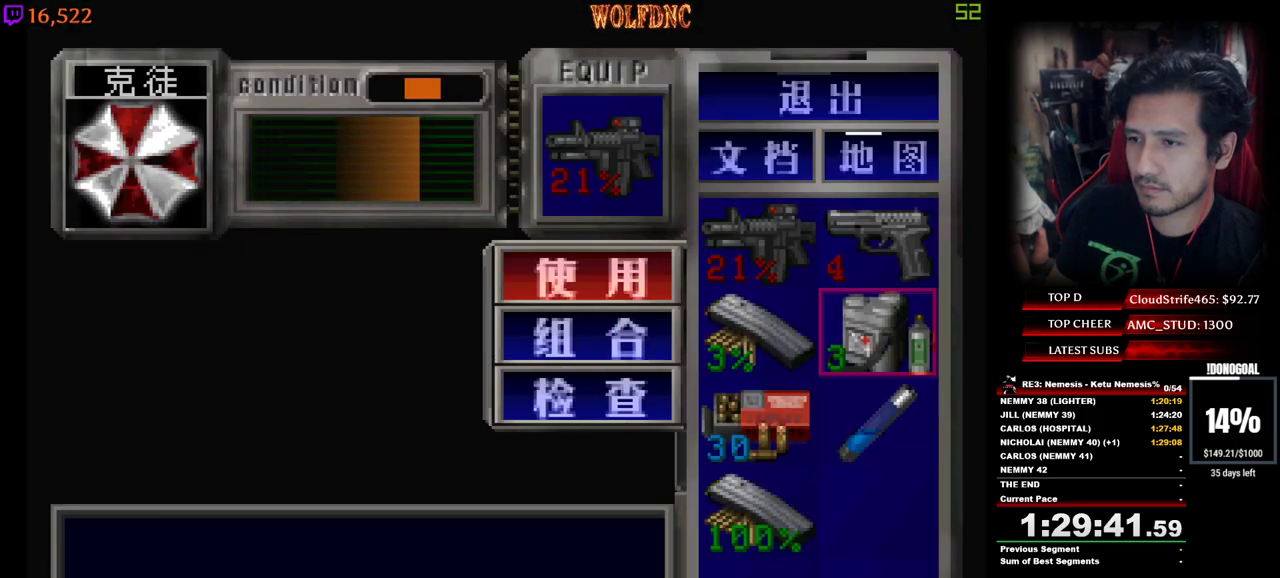
{"keys": [], "events": []}
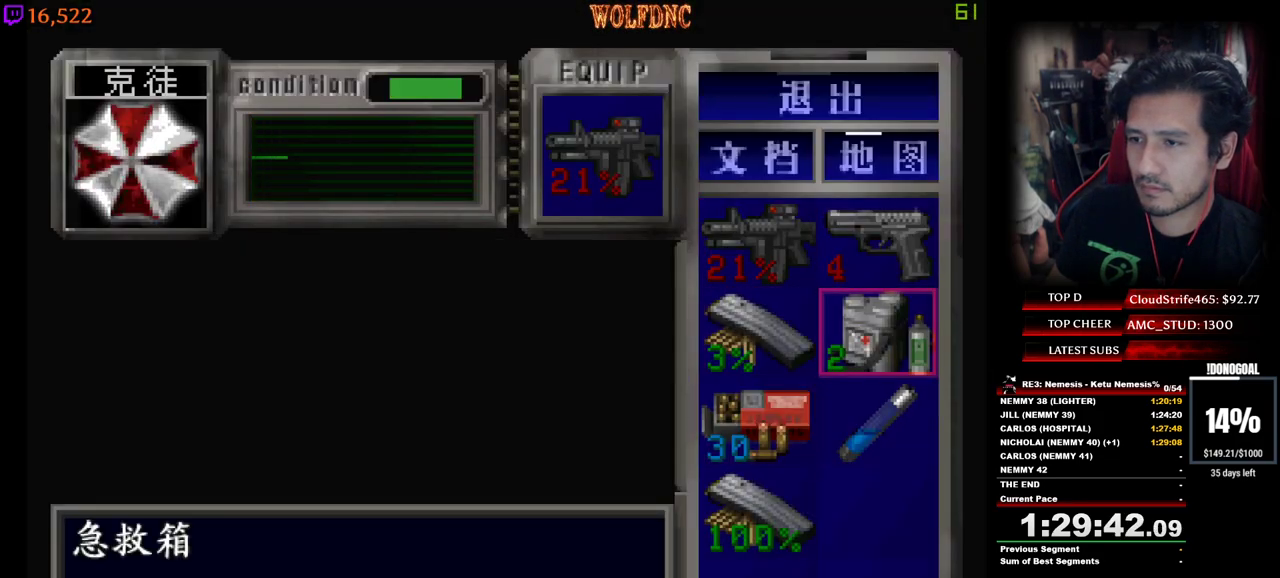
{"keys": ["w"], "events": [[67, "a", "down"], [150, "num2", "down"], [200, "a", "up"], [300, "num2", "up"], [333, "s", "down"], [383, "num2", "down"], [383, "s", "up"], [483, "num2", "up"], [483, "w", "down"]]}